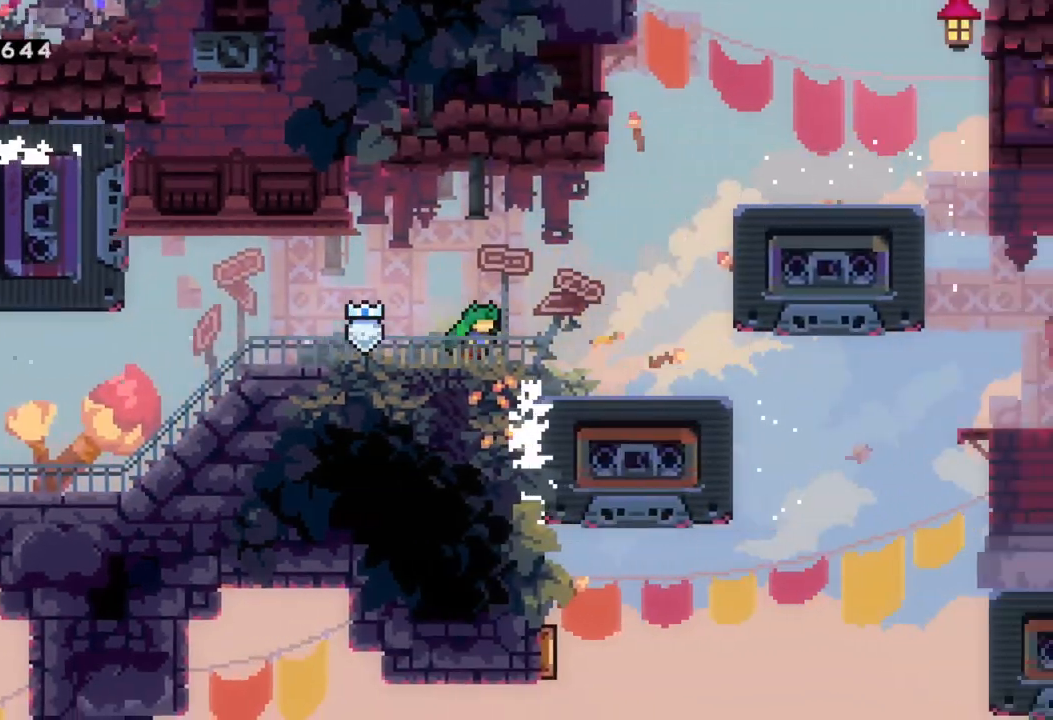
Gameplay with a controller (Xbox layout); each line is a JSON object with the inputs held at the frame after it. "events" lists button and stick changes between this image and that frame as [ms after this image, input, new state], when the widget could be followed in between. Not read: right_stick.
{"buttons": [], "left_stick": "center", "events": [[50, "A", "down"], [117, "A", "up"], [433, "left_stick", "center"]]}
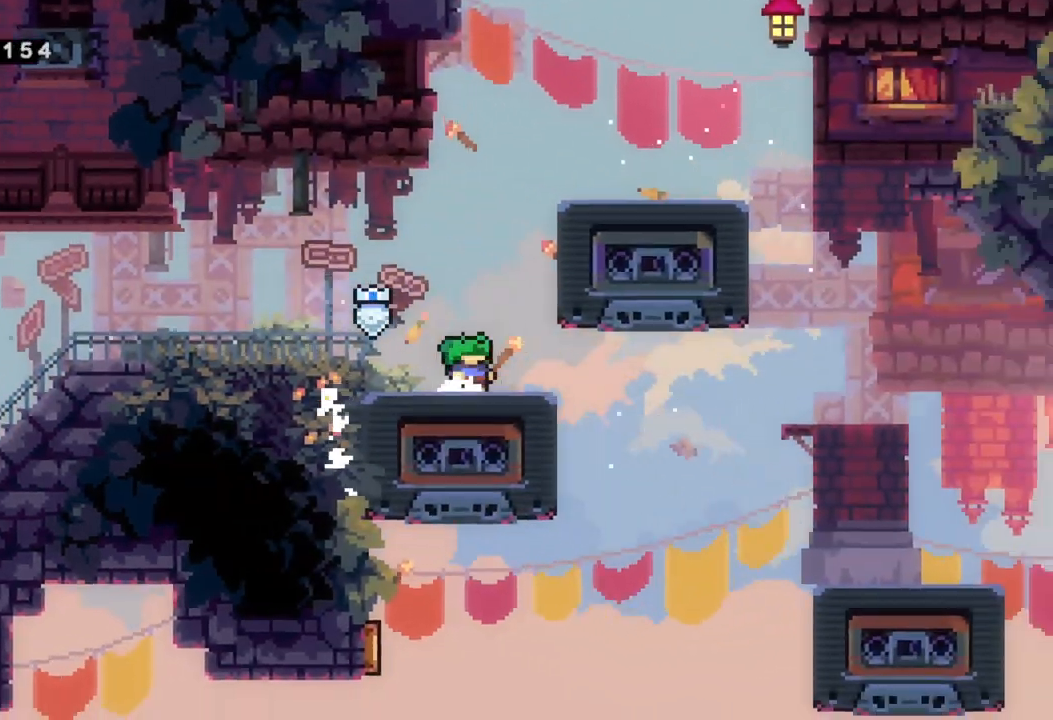
{"buttons": [], "left_stick": "center", "events": []}
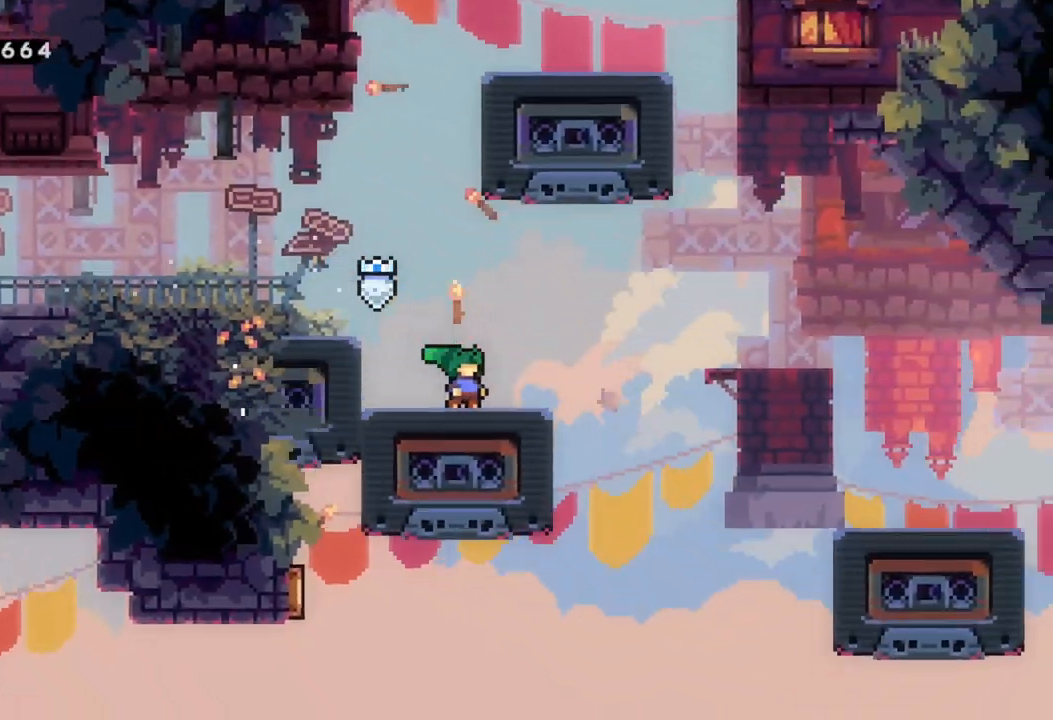
{"buttons": [], "left_stick": "center", "events": []}
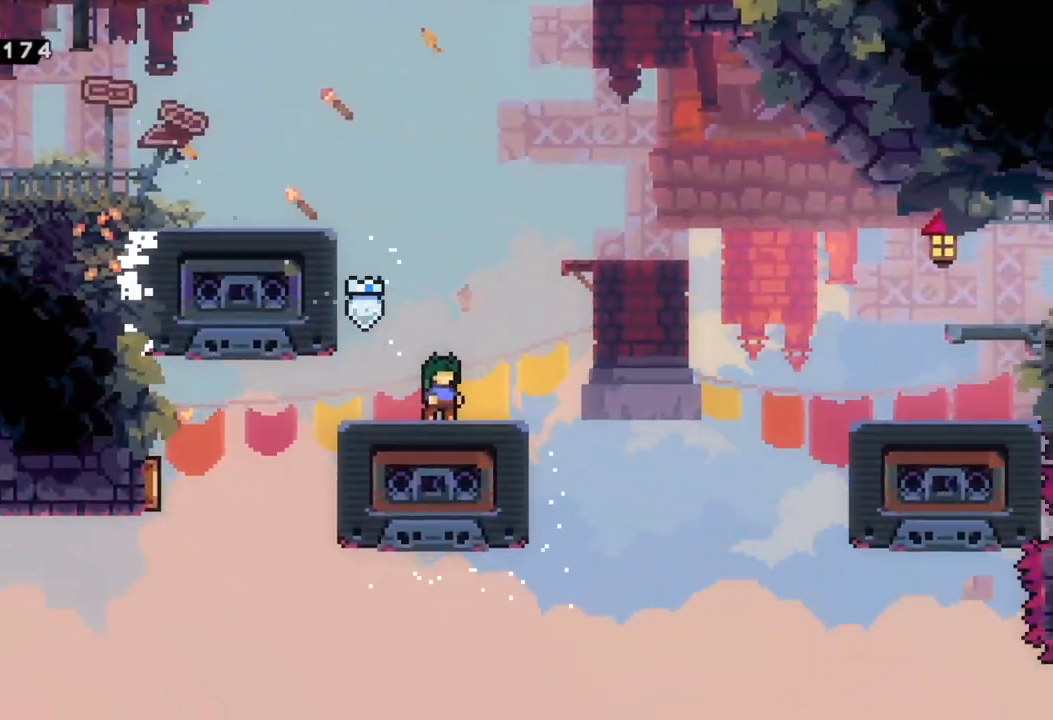
{"buttons": ["A", "X"], "left_stick": "up", "events": [[200, "A", "down"], [217, "left_stick", "up"], [417, "X", "down"]]}
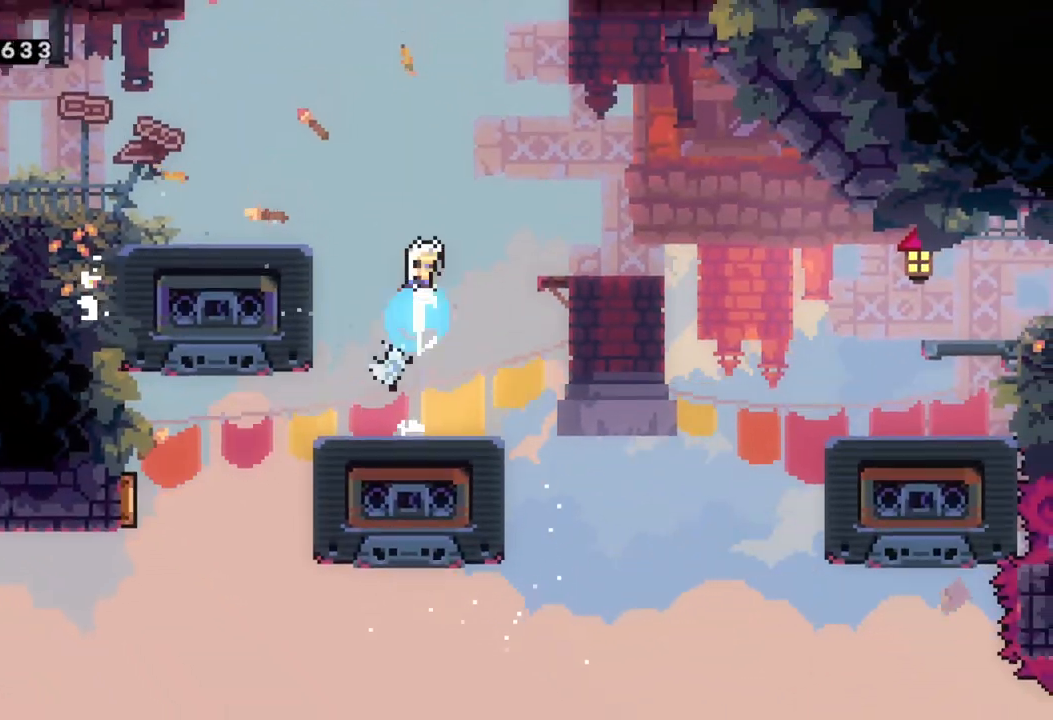
{"buttons": [], "left_stick": "center", "events": [[17, "A", "up"], [50, "left_stick", "up-left"], [167, "X", "up"], [233, "left_stick", "left"], [483, "left_stick", "center"]]}
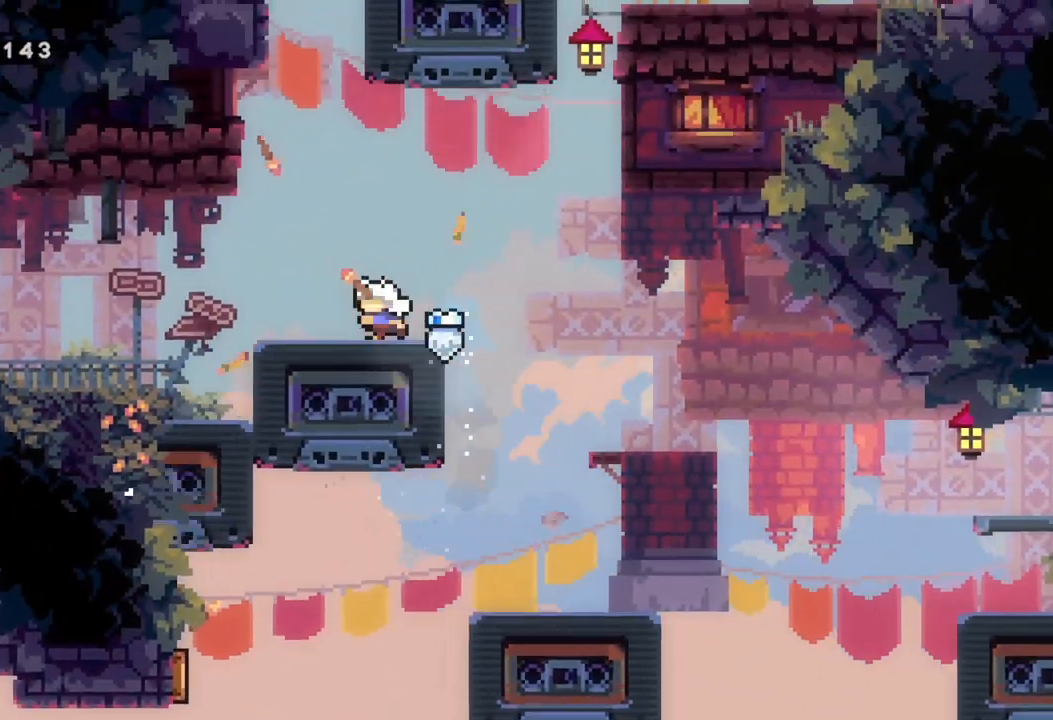
{"buttons": ["A"], "left_stick": "up-right", "events": [[267, "left_stick", "right"], [300, "A", "down"], [500, "left_stick", "up-right"]]}
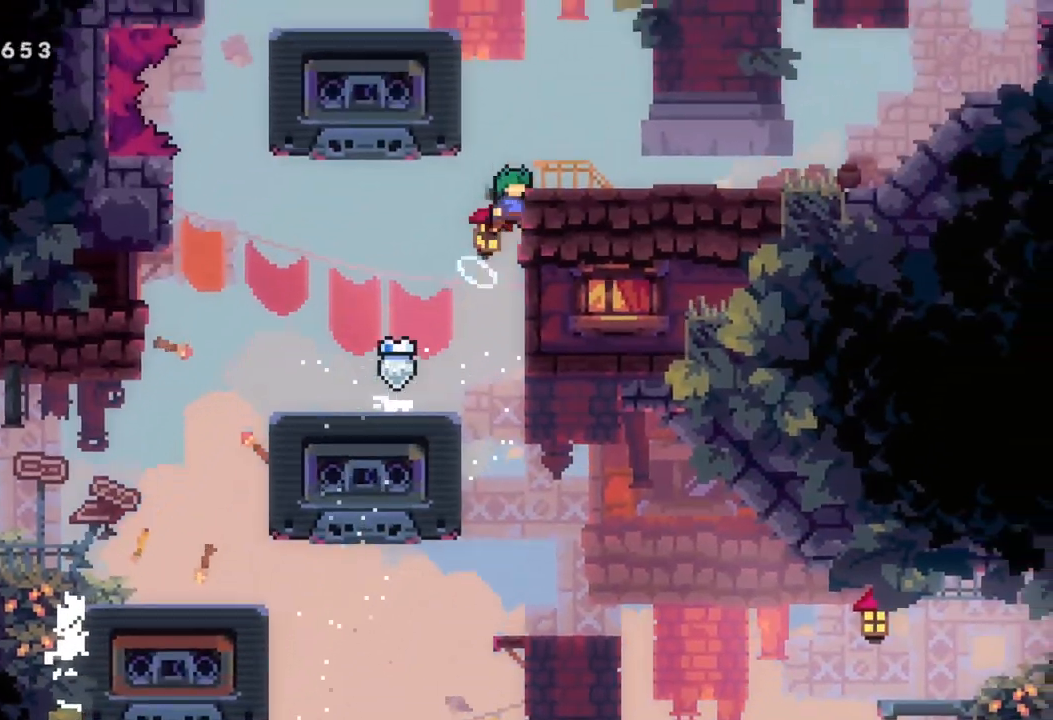
{"buttons": [], "left_stick": "center", "events": [[67, "X", "down"], [117, "A", "up"], [267, "X", "up"], [317, "left_stick", "center"]]}
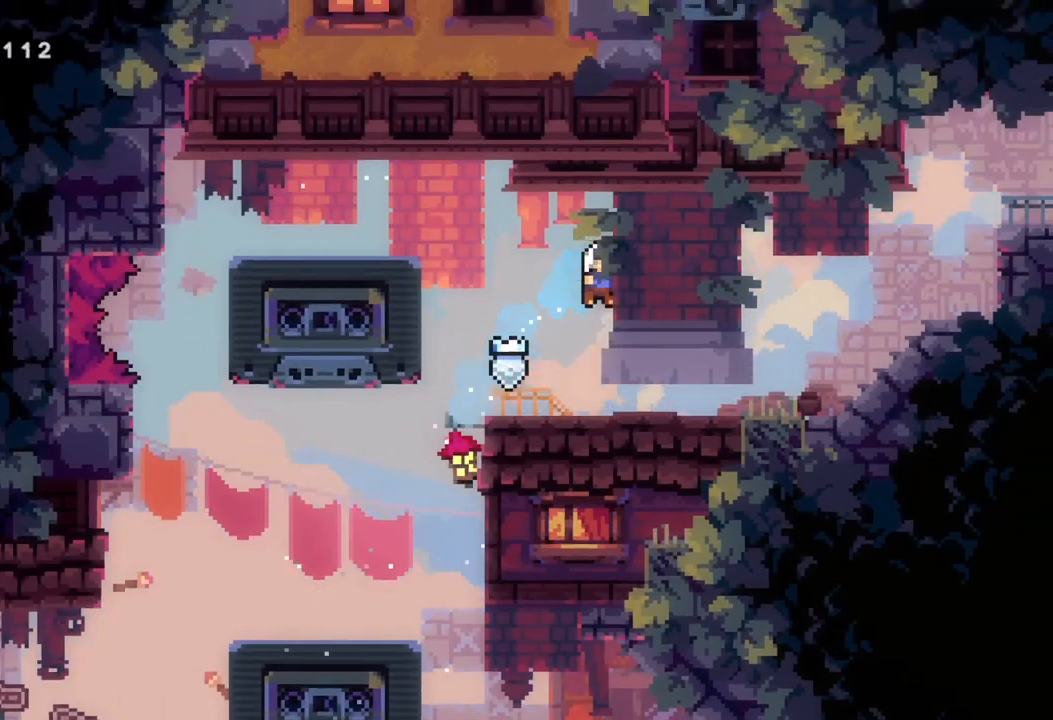
{"buttons": [], "left_stick": "right", "events": [[333, "Y", "down"], [333, "left_stick", "right"], [467, "Y", "up"]]}
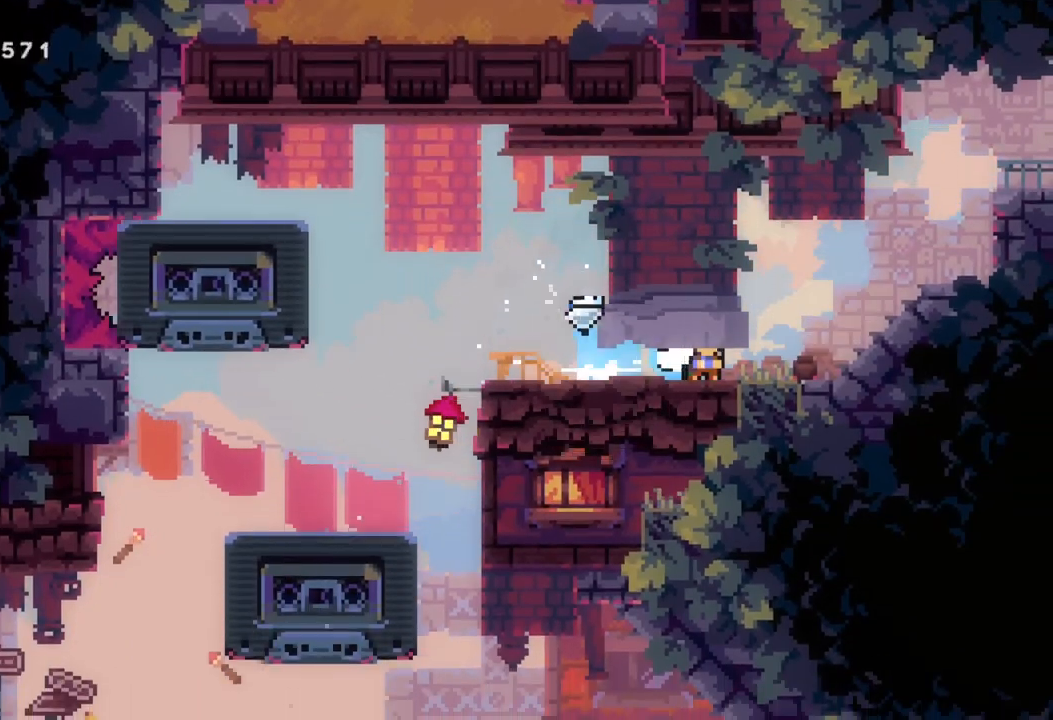
{"buttons": [], "left_stick": "right", "events": [[50, "A", "down"], [200, "left_stick", "up-right"], [250, "X", "down"], [300, "A", "up"], [483, "X", "up"], [500, "left_stick", "right"]]}
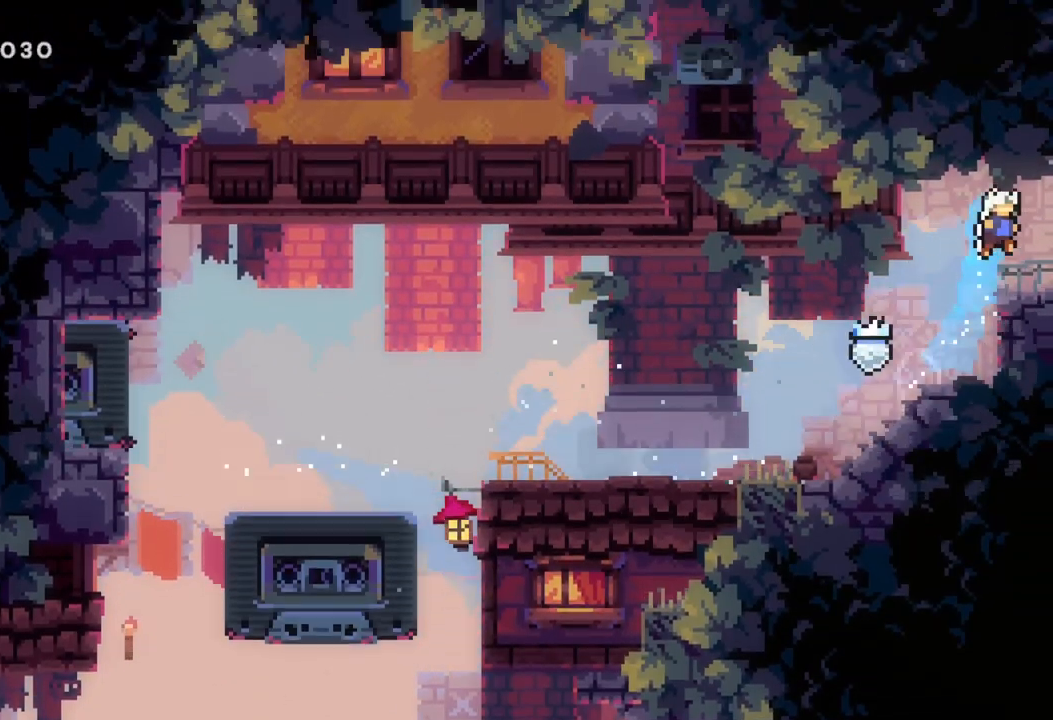
{"buttons": [], "left_stick": "center", "events": [[400, "left_stick", "center"]]}
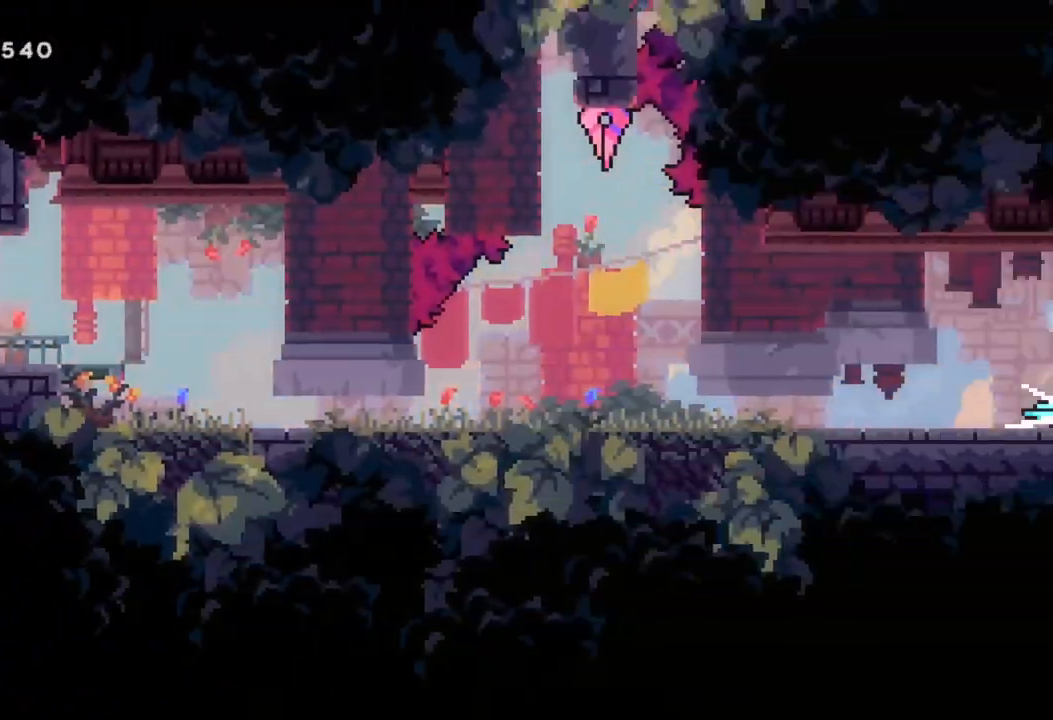
{"buttons": [], "left_stick": "right", "events": [[100, "left_stick", "right"]]}
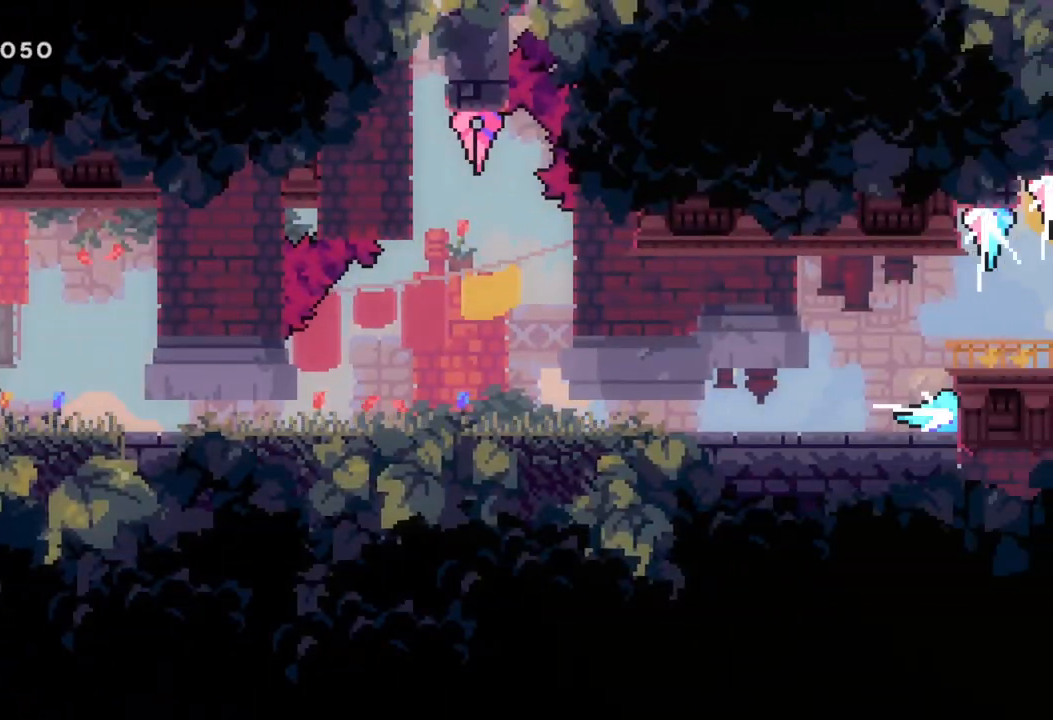
{"buttons": [], "left_stick": "right", "events": []}
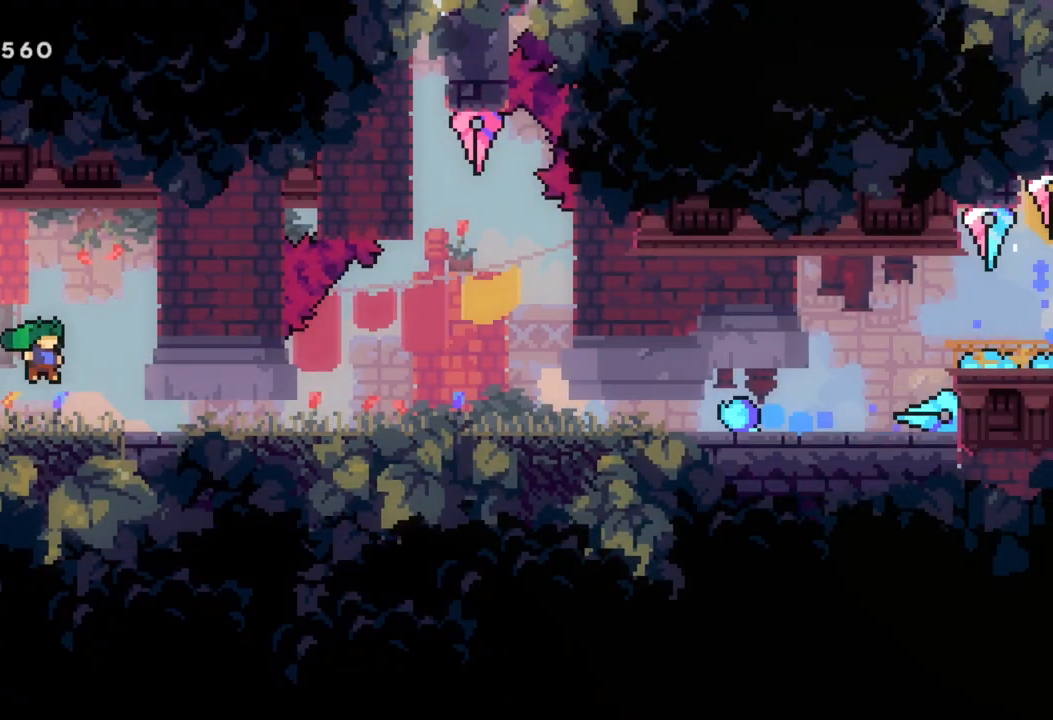
{"buttons": [], "left_stick": "right", "events": [[200, "Y", "down"], [400, "Y", "up"]]}
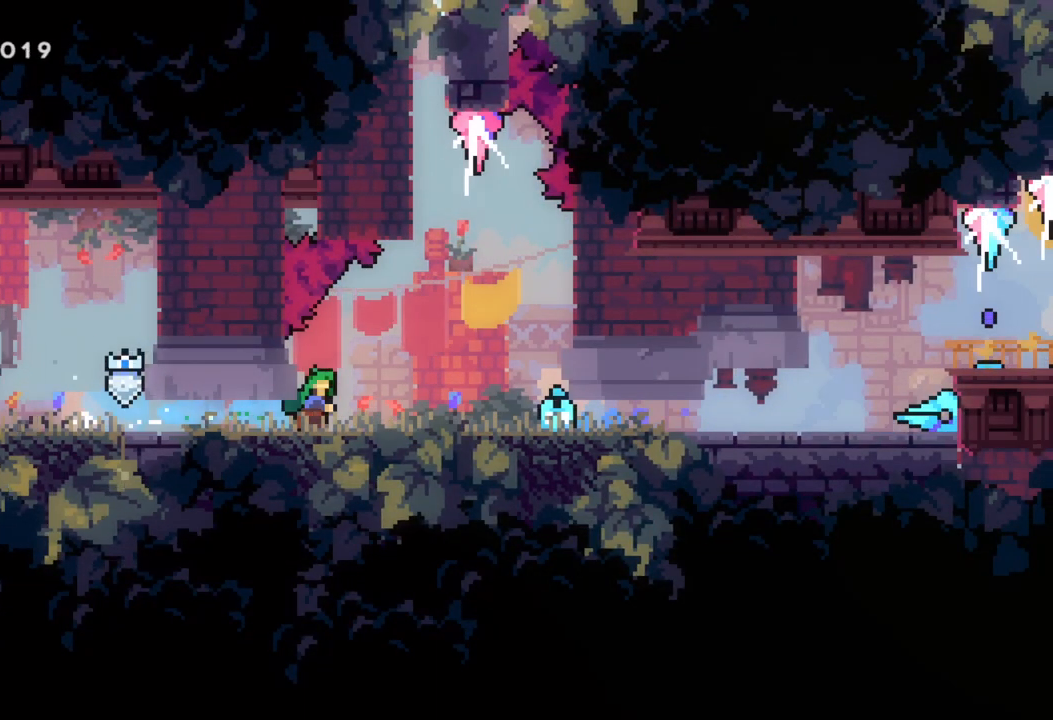
{"buttons": [], "left_stick": "center", "events": [[67, "A", "down"], [150, "X", "down"], [217, "A", "up"], [350, "X", "up"], [500, "left_stick", "center"]]}
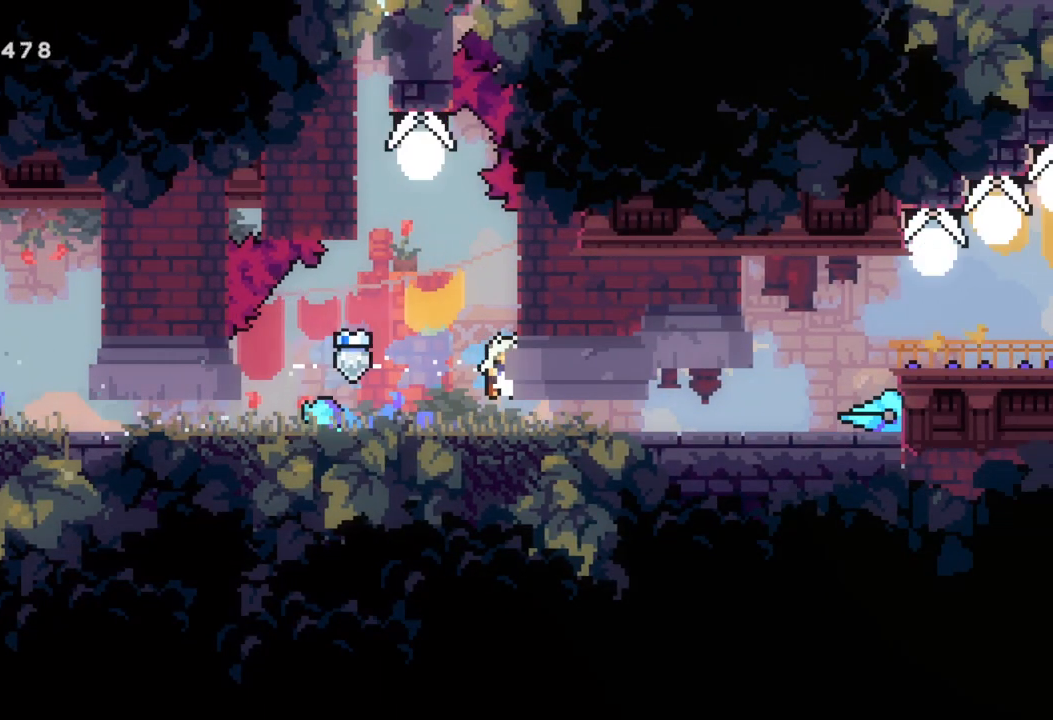
{"buttons": [], "left_stick": "center", "events": []}
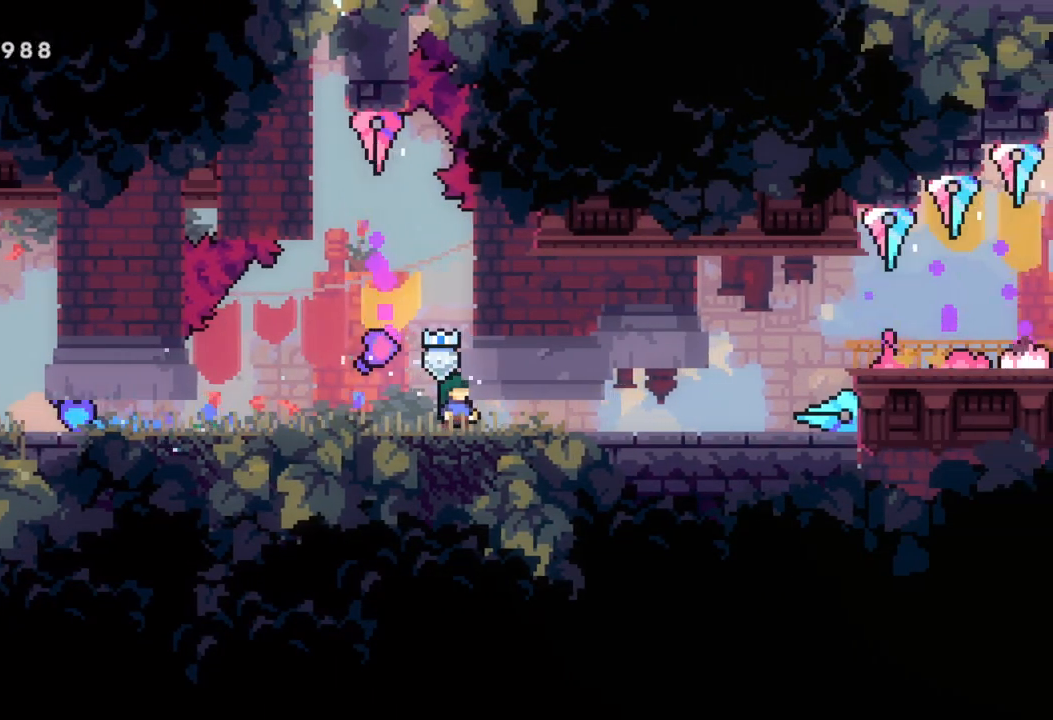
{"buttons": [], "left_stick": "center", "events": []}
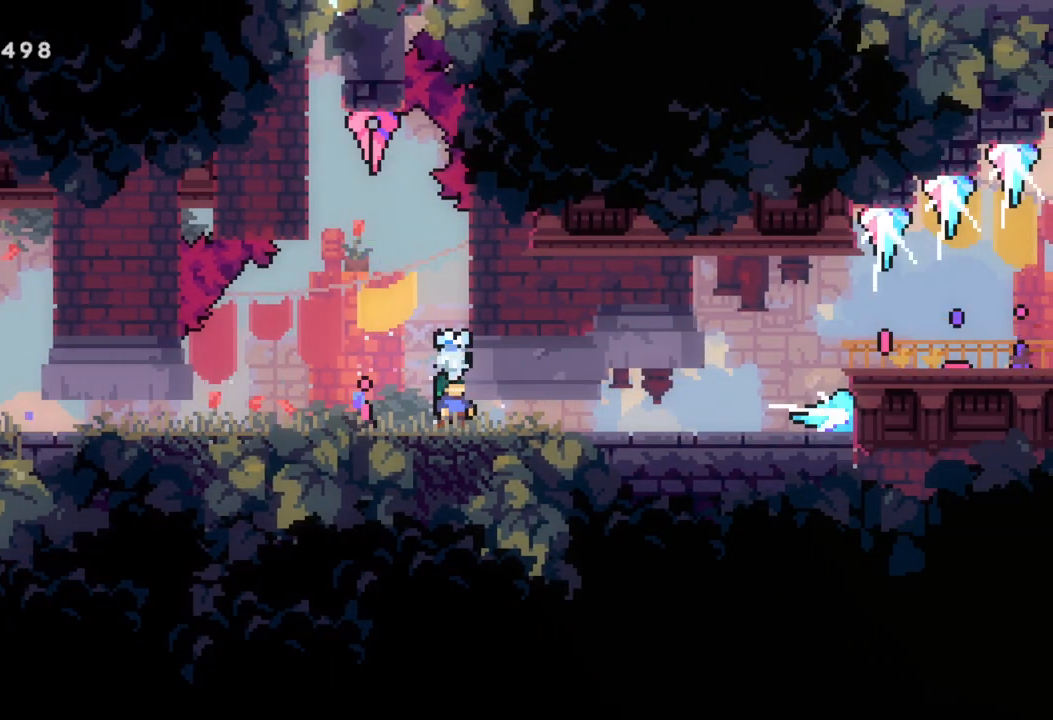
{"buttons": [], "left_stick": "center", "events": []}
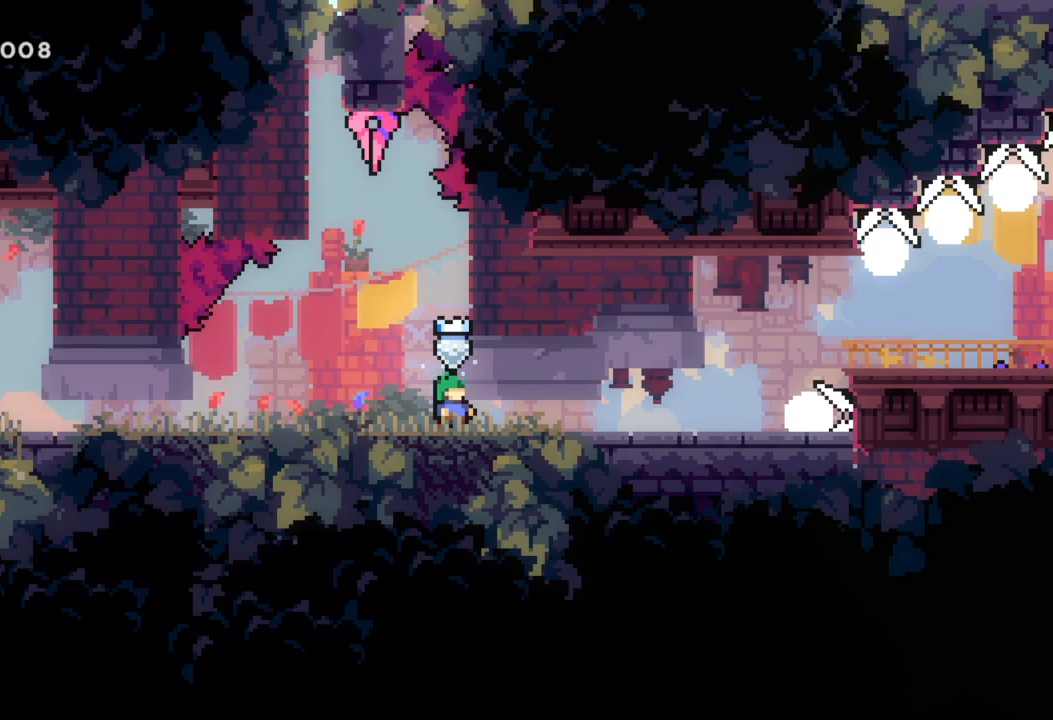
{"buttons": [], "left_stick": "center", "events": []}
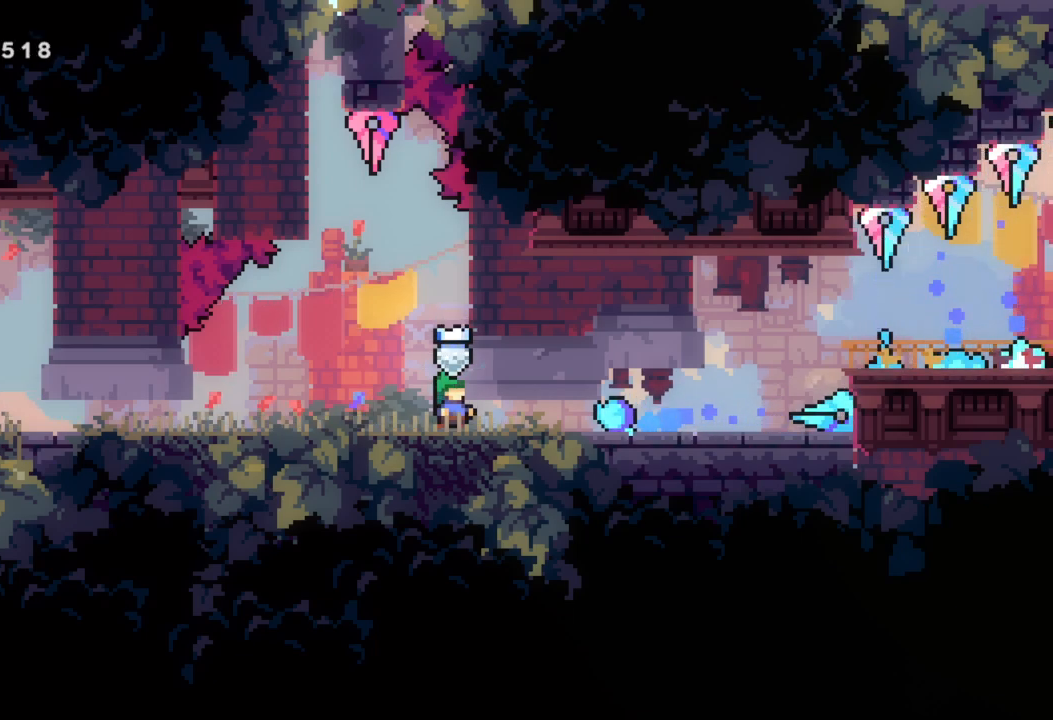
{"buttons": [], "left_stick": "center", "events": [[50, "A", "down"], [450, "A", "up"]]}
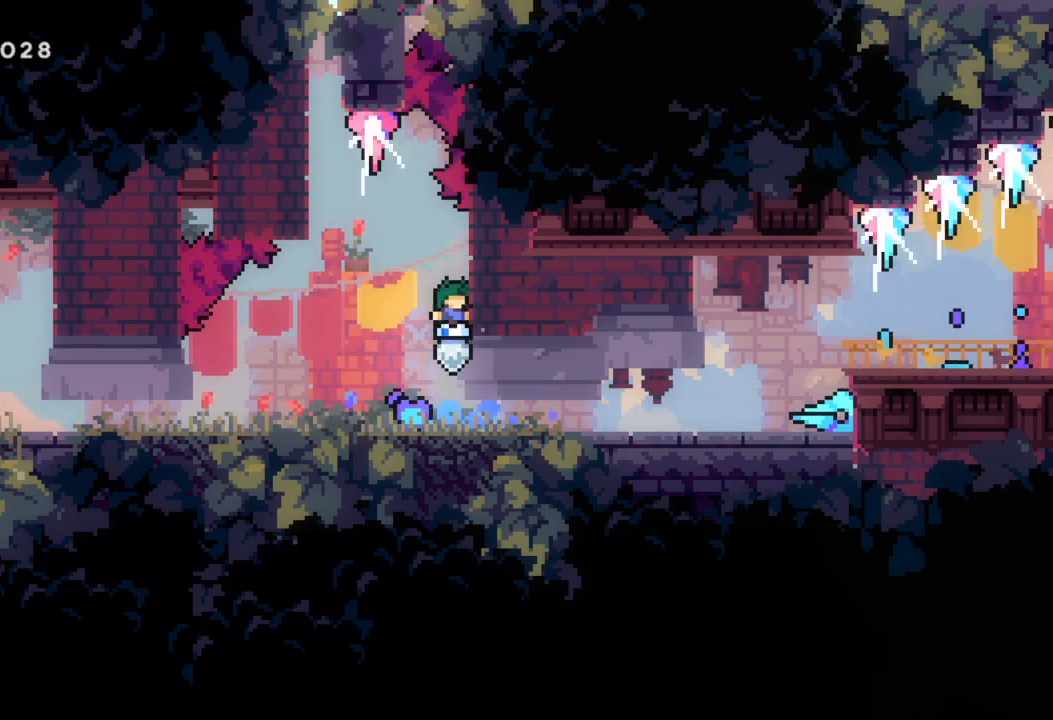
{"buttons": [], "left_stick": "right", "events": [[183, "left_stick", "right"], [250, "Y", "down"], [433, "Y", "up"]]}
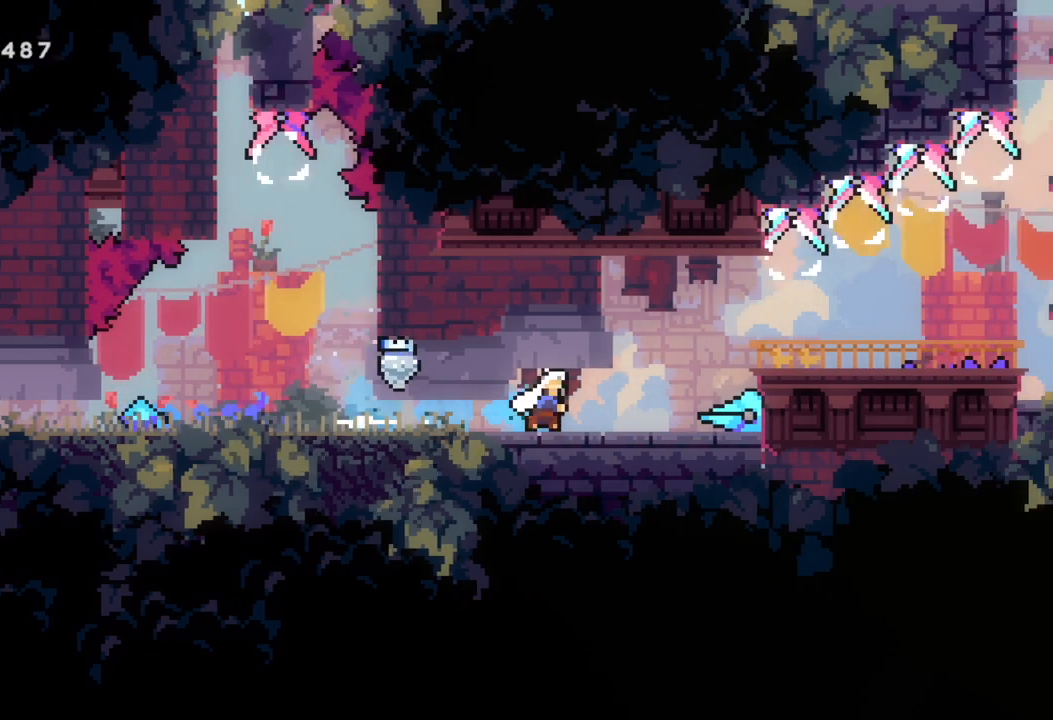
{"buttons": ["A"], "left_stick": "right", "events": [[50, "left_stick", "center"], [183, "left_stick", "right"], [333, "left_stick", "center"], [417, "left_stick", "right"], [450, "A", "down"]]}
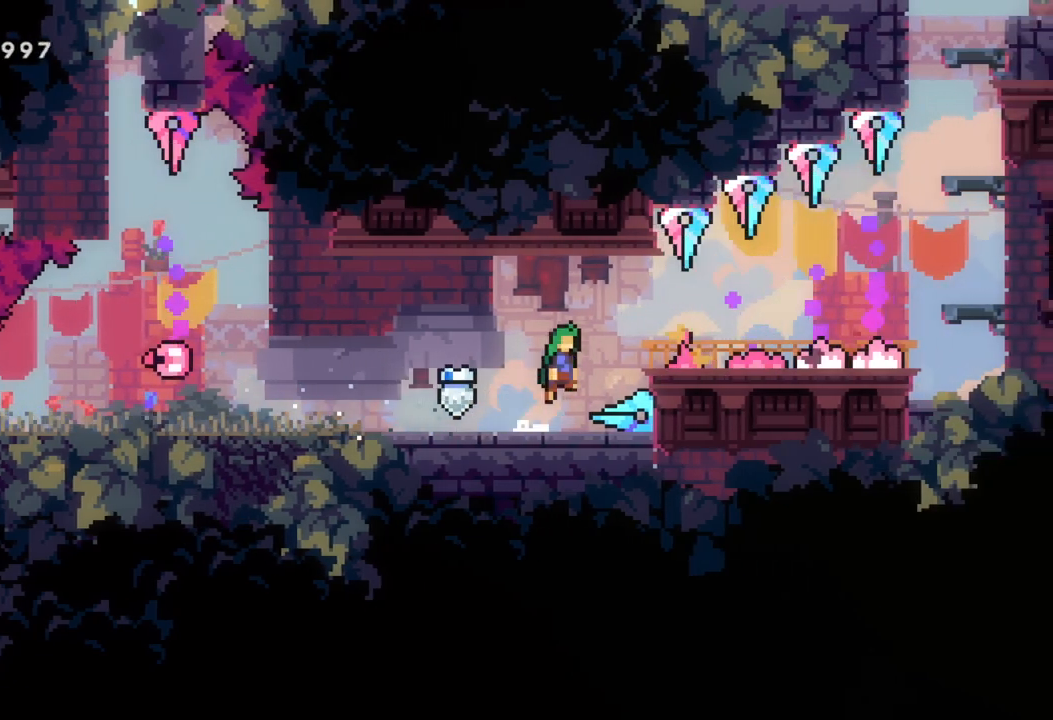
{"buttons": [], "left_stick": "right", "events": [[167, "X", "down"], [200, "A", "up"], [333, "X", "up"]]}
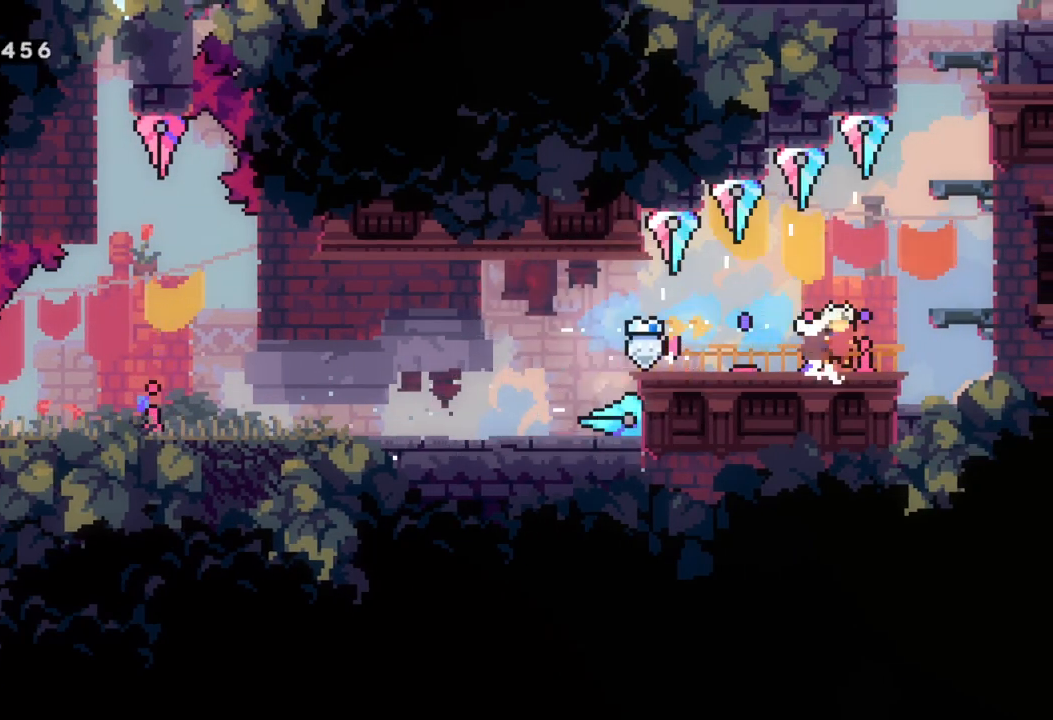
{"buttons": ["X"], "left_stick": "up", "events": [[83, "A", "down"], [333, "left_stick", "up"], [350, "X", "down"], [367, "A", "up"]]}
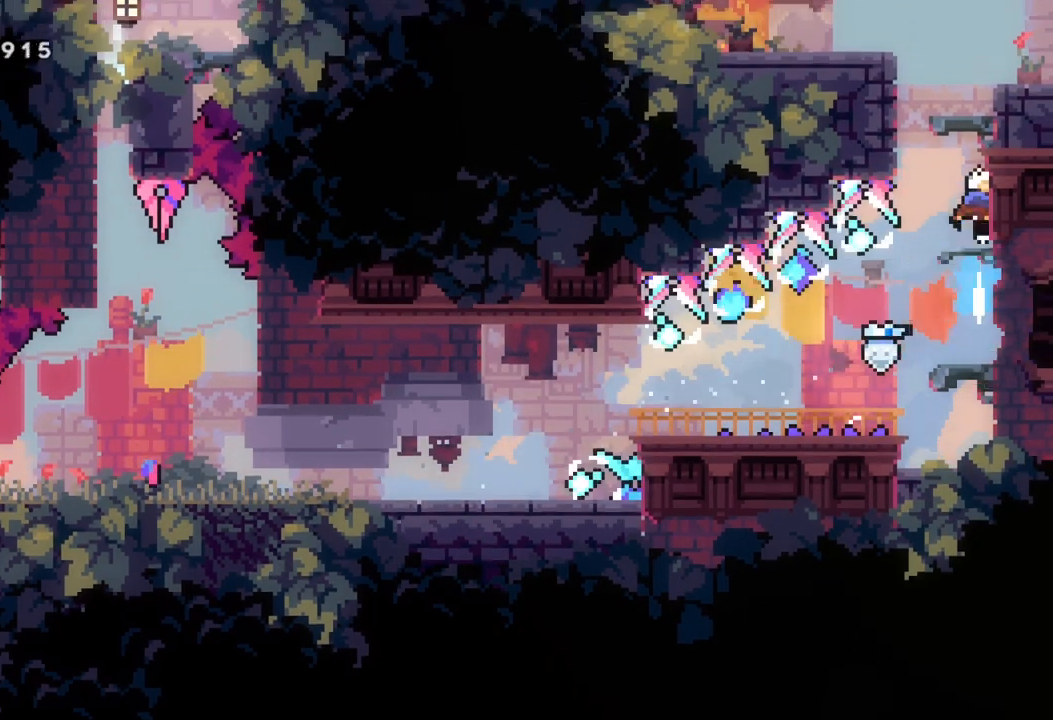
{"buttons": [], "left_stick": "right", "events": [[17, "X", "up"], [100, "R2", "down"], [150, "A", "down"], [167, "left_stick", "right"], [283, "A", "up"], [283, "R2", "up"]]}
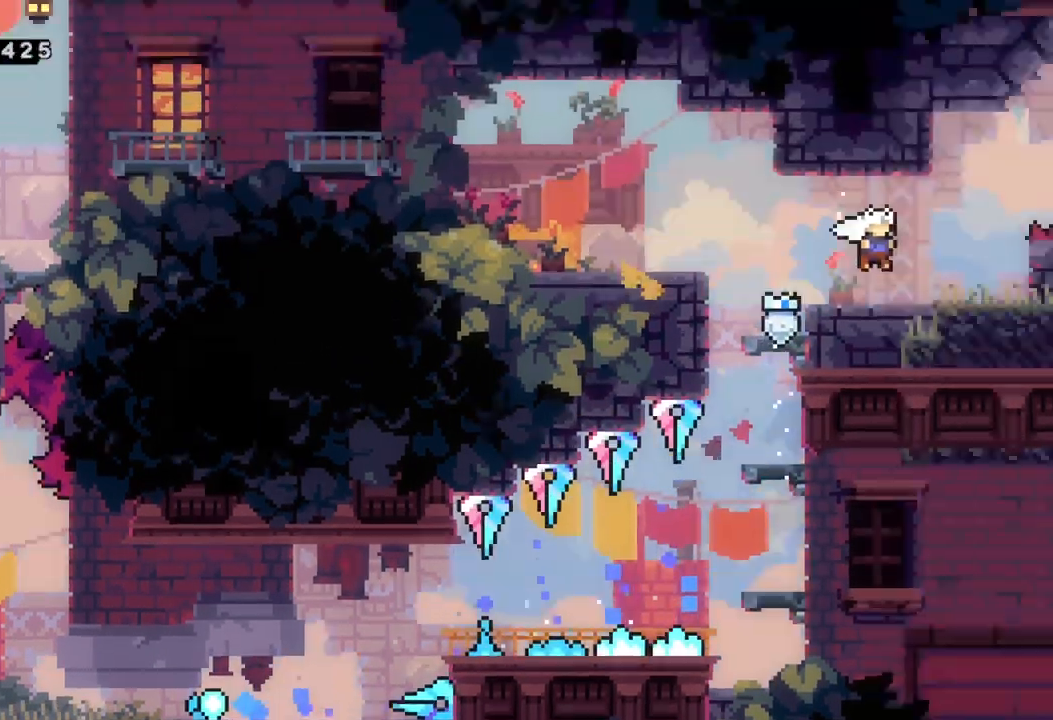
{"buttons": [], "left_stick": "right", "events": [[183, "left_stick", "center"], [417, "left_stick", "right"]]}
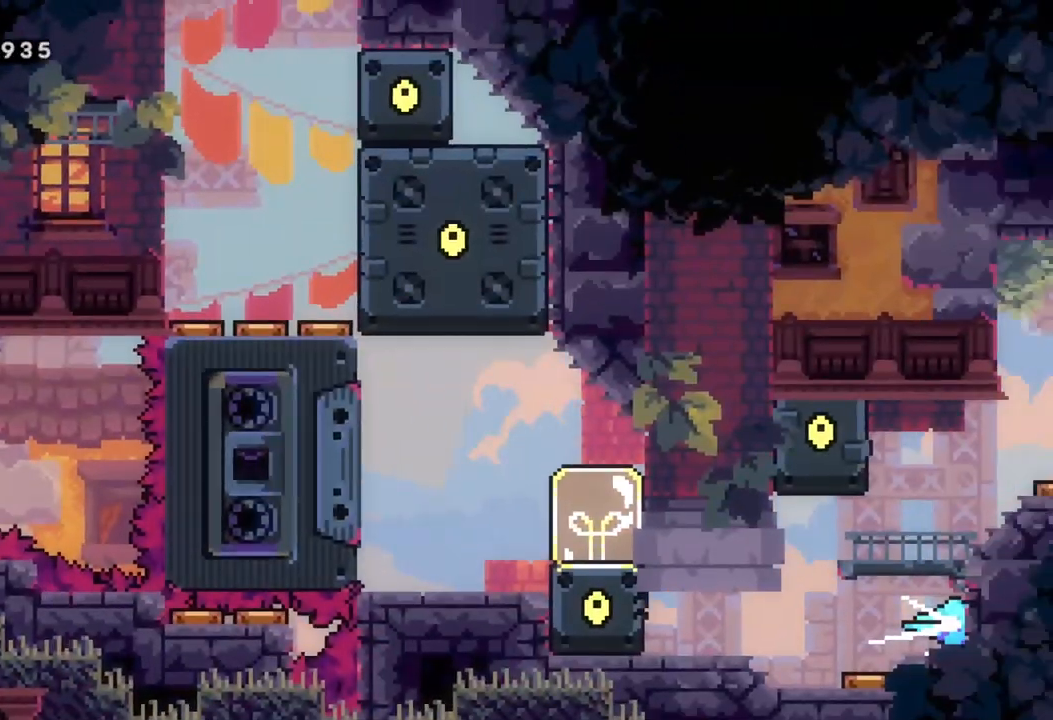
{"buttons": [], "left_stick": "right", "events": [[217, "left_stick", "center"], [450, "left_stick", "right"]]}
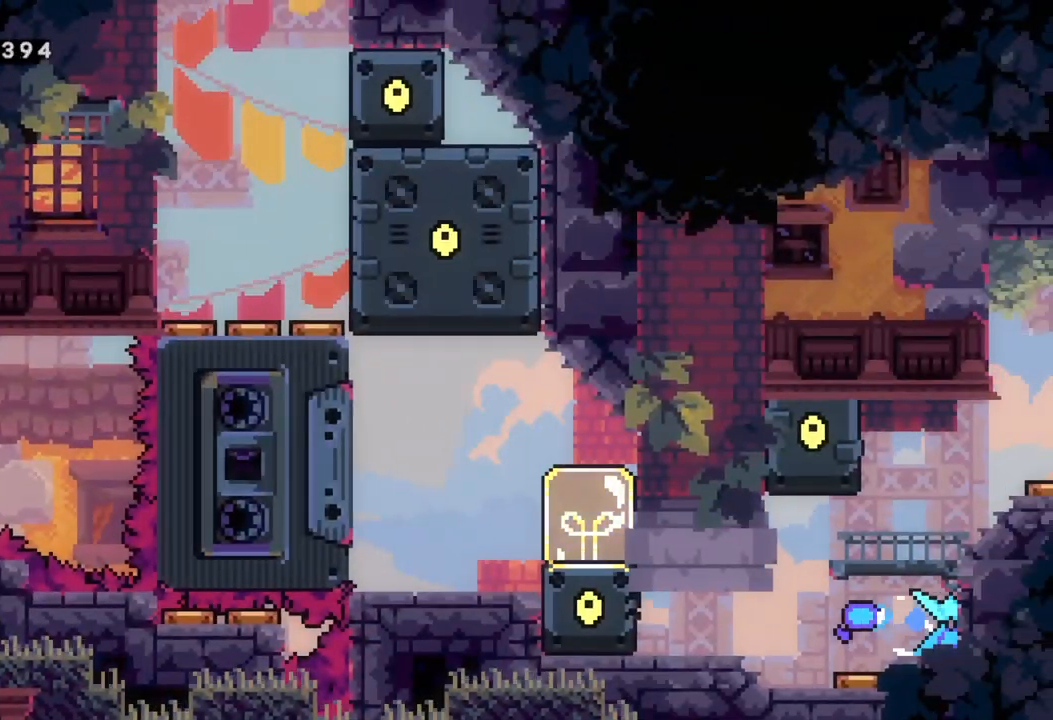
{"buttons": [], "left_stick": "center", "events": [[117, "left_stick", "center"]]}
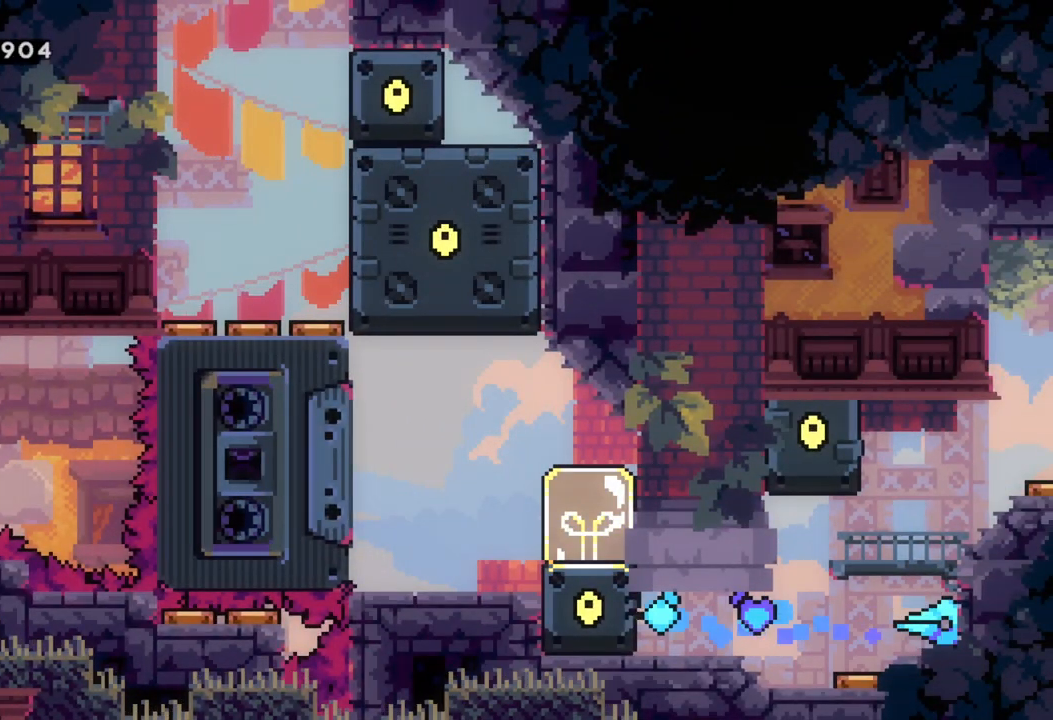
{"buttons": [], "left_stick": "center", "events": []}
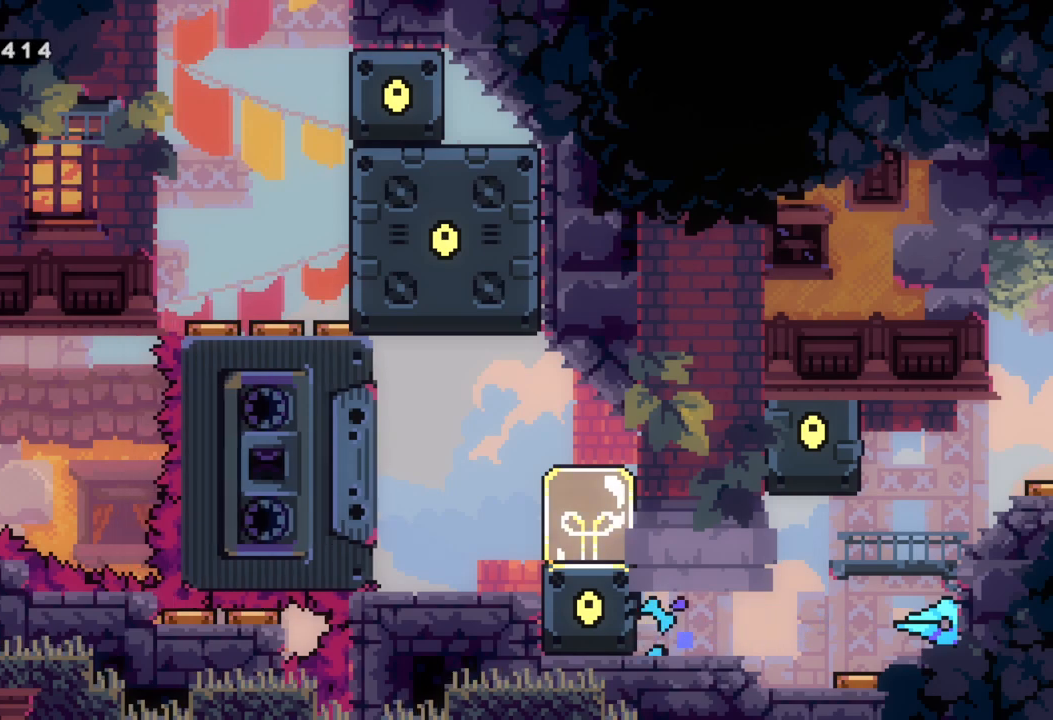
{"buttons": ["A"], "left_stick": "right", "events": [[233, "A", "down"], [233, "left_stick", "right"]]}